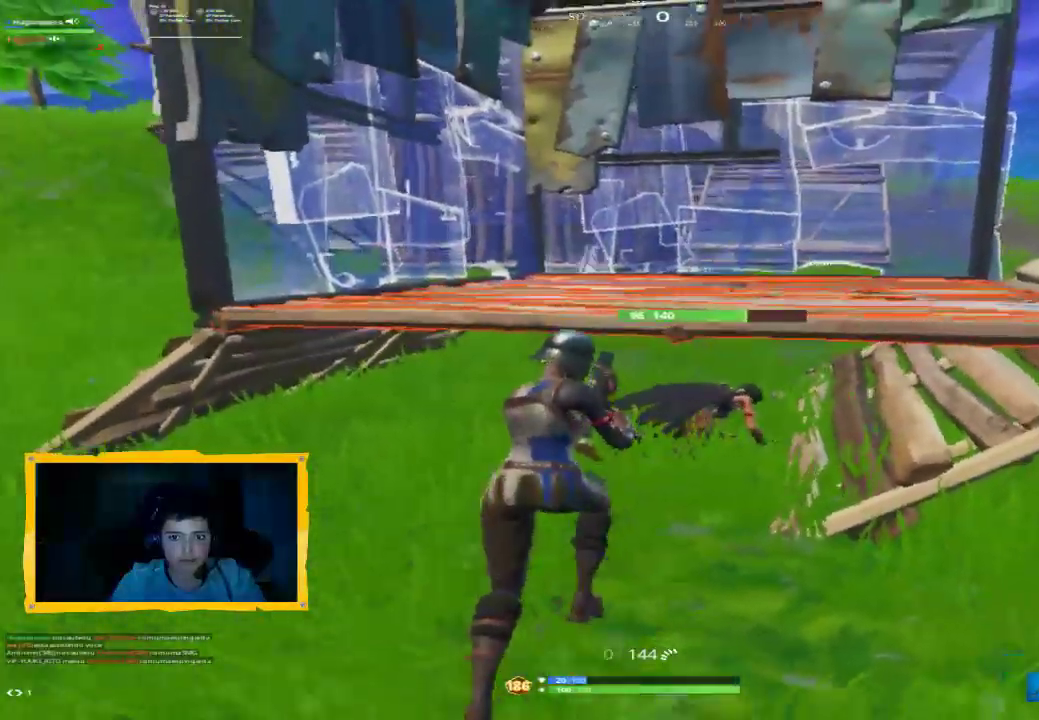
Gameplay with a controller (PlayStation layout); each line is a JSON object with the inputs held at the frame after it (dt_ms = milliseconds from this image to that frame). "events" lists button and stick changes between this image and that frame as [ms after this image, input, new state], when the widget could be followed in between.
{"dt_ms": 500, "buttons": [], "left_stick": "center", "right_stick": "center", "events": [[33, "right_stick", "up"], [167, "right_stick", "center"], [367, "right_stick", "down-right"], [433, "left_stick", "center"], [500, "right_stick", "center"]]}
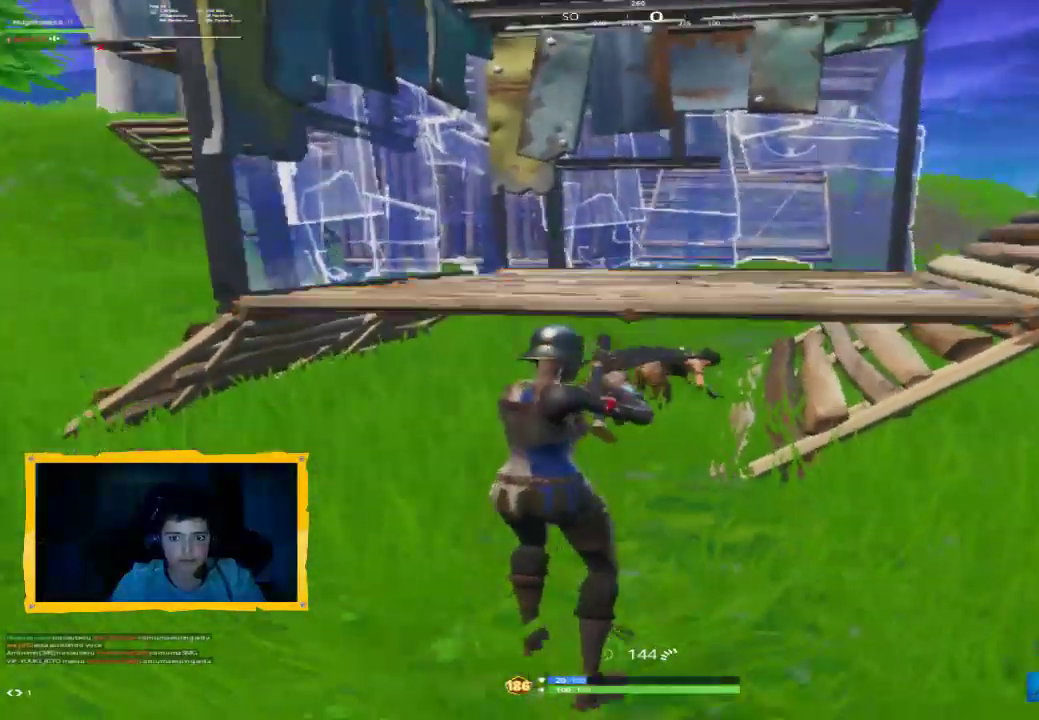
{"dt_ms": 1000, "buttons": [], "left_stick": "down", "right_stick": "center", "events": [[200, "right_stick", "down-right"], [467, "L2", "down"], [667, "R2", "down"], [667, "right_stick", "right"], [900, "L2", "up"], [933, "left_stick", "down"], [933, "right_stick", "center"], [1000, "R2", "up"]]}
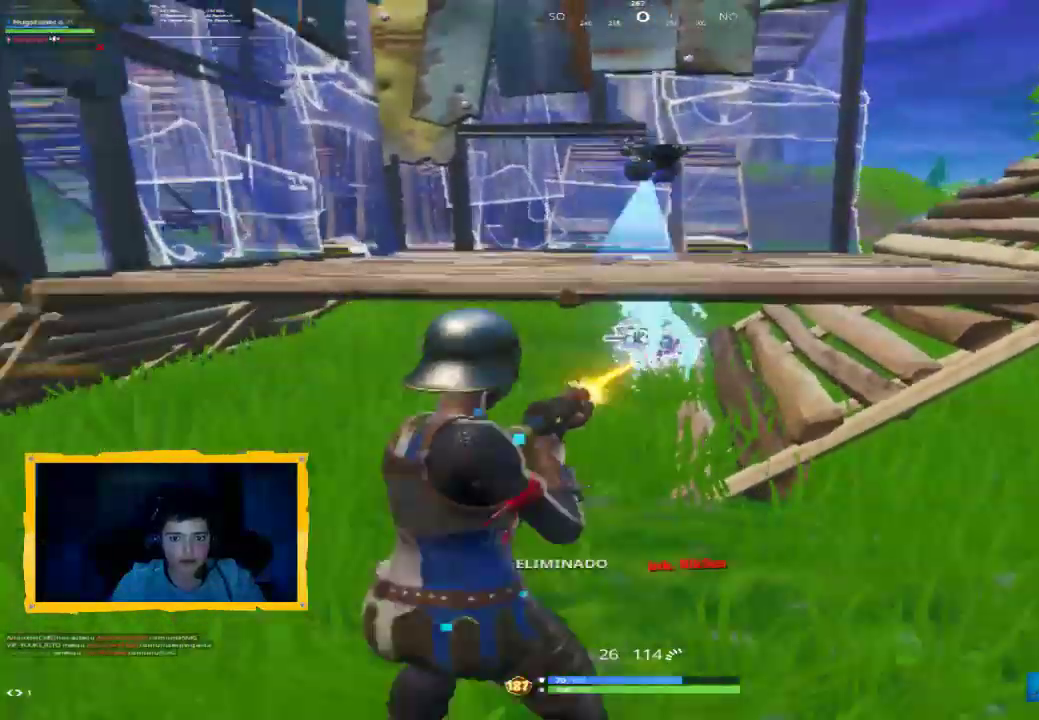
{"dt_ms": 500, "buttons": [], "left_stick": "down", "right_stick": "center", "events": [[233, "CIRCLE", "down"], [300, "CIRCLE", "up"]]}
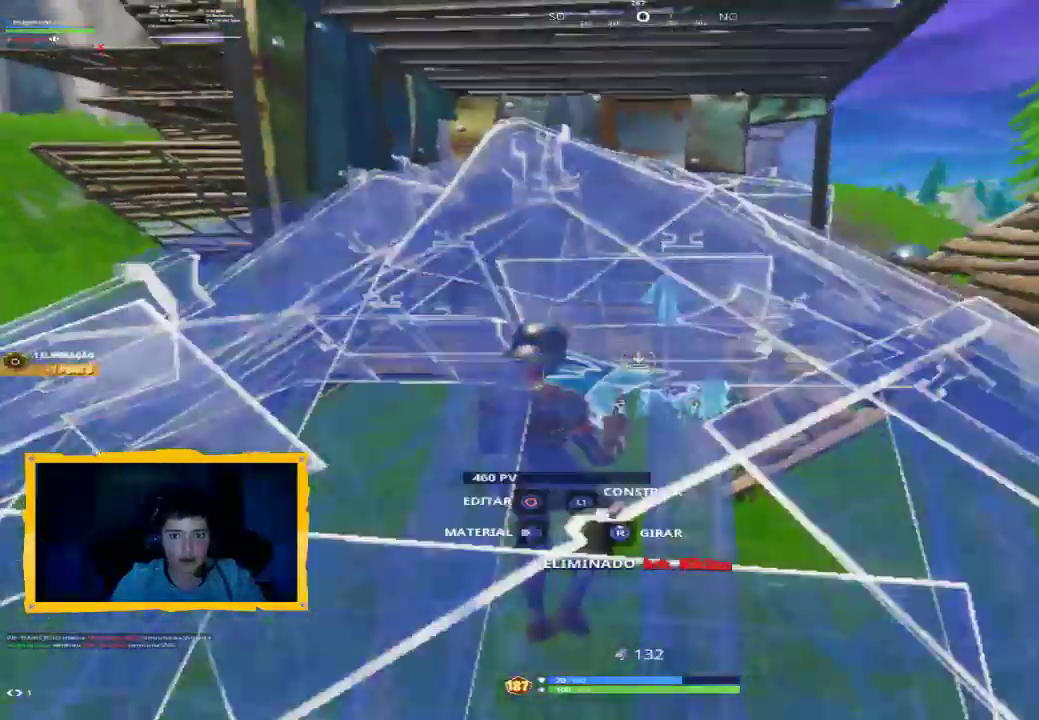
{"dt_ms": 500, "buttons": ["L2"], "left_stick": "up", "right_stick": "center", "events": [[33, "right_stick", "down"], [67, "left_stick", "down-right"], [100, "R1", "down"], [200, "L2", "down"], [233, "left_stick", "up-right"], [267, "right_stick", "up"], [333, "R1", "up"], [333, "left_stick", "up"], [367, "L3", "down"], [433, "L3", "up"], [500, "right_stick", "center"]]}
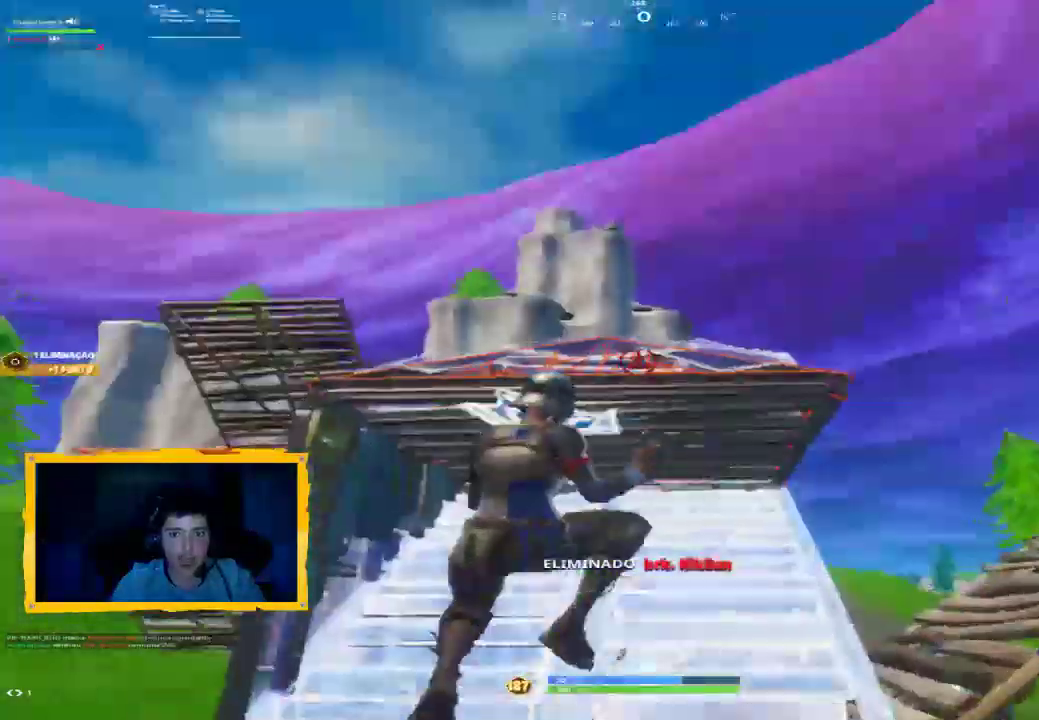
{"dt_ms": 500, "buttons": [], "left_stick": "up-right", "right_stick": "center", "events": [[200, "L2", "up"], [300, "L3", "down"], [367, "CIRCLE", "down"], [433, "CIRCLE", "up"], [433, "L3", "up"], [467, "left_stick", "up-right"]]}
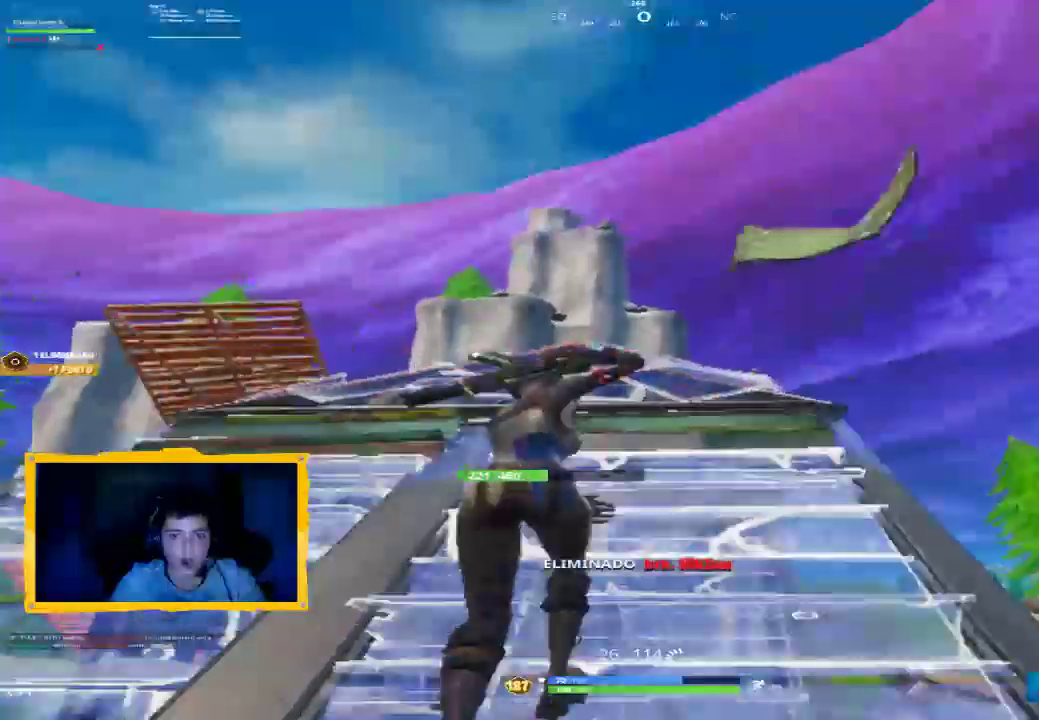
{"dt_ms": 500, "buttons": [], "left_stick": "up", "right_stick": "center", "events": [[167, "left_stick", "down-left"], [233, "left_stick", "up-left"], [333, "L3", "down"], [367, "CIRCLE", "down"], [467, "CIRCLE", "up"], [467, "L3", "up"], [467, "left_stick", "up"]]}
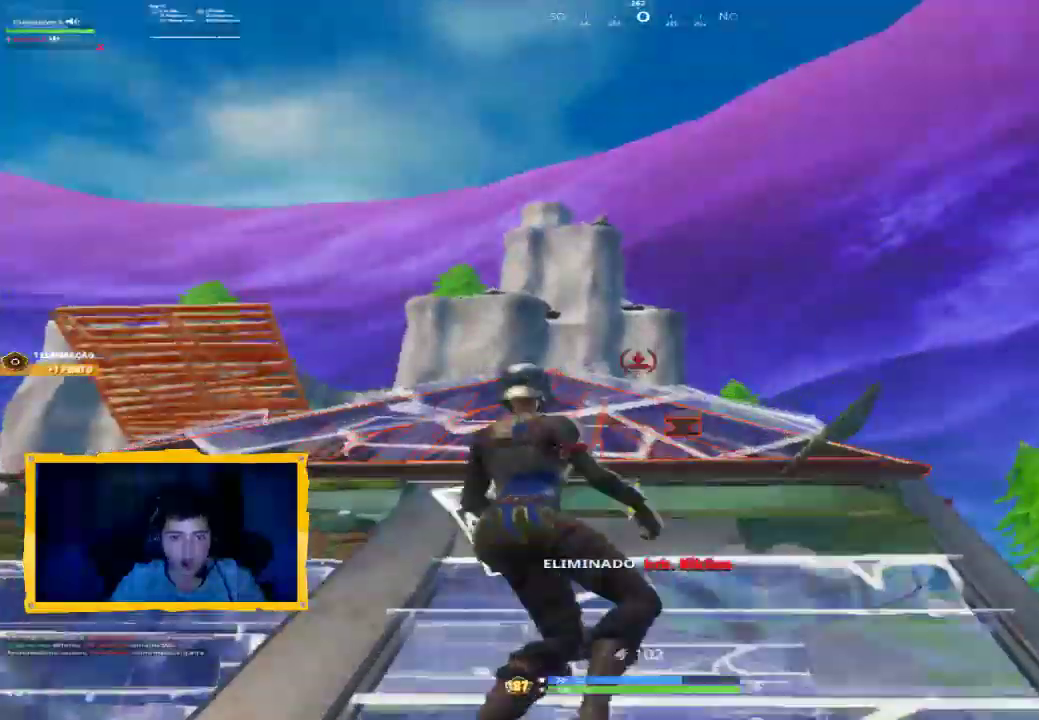
{"dt_ms": 1000, "buttons": ["CIRCLE"], "left_stick": "up-left", "right_stick": "center", "events": [[133, "right_stick", "down"], [167, "L2", "down"], [233, "right_stick", "center"], [333, "L3", "down"], [400, "right_stick", "down-right"], [500, "L3", "up"], [500, "right_stick", "center"], [600, "CROSS", "down"], [667, "CROSS", "up"], [767, "L2", "up"], [800, "right_stick", "right"], [833, "L3", "down"], [833, "left_stick", "up-left"], [867, "right_stick", "center"], [967, "CIRCLE", "down"], [1000, "L3", "up"]]}